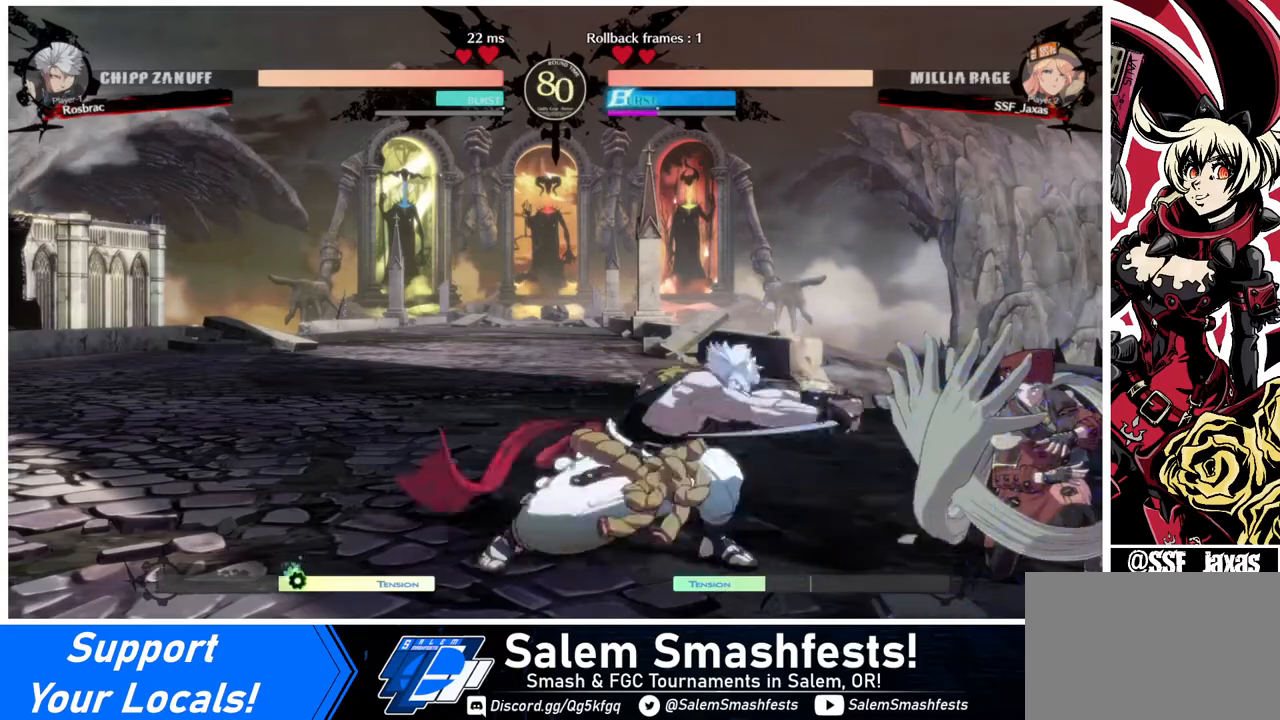
Gameplay with a controller (arcade stick); each line is a JSON object with the inputs held at the frame after it. "events" lists button and stick changes between this image and that frame as [ms after this image, input, new state], when the widget could be followed in between. Not read: L3 R3.
{"buttons": ["DPAD_DOWN", "DPAD_RIGHT"], "events": []}
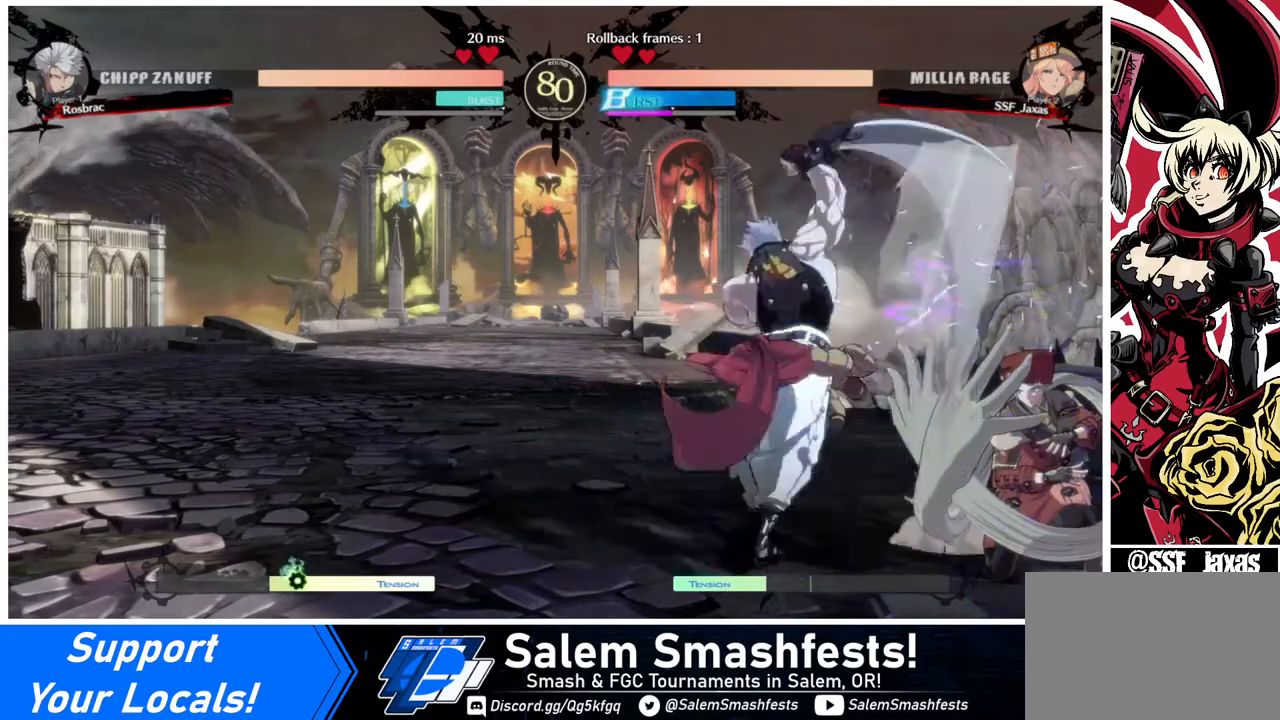
{"buttons": [], "events": [[440, "DPAD_RIGHT", "up"], [480, "DPAD_DOWN", "up"]]}
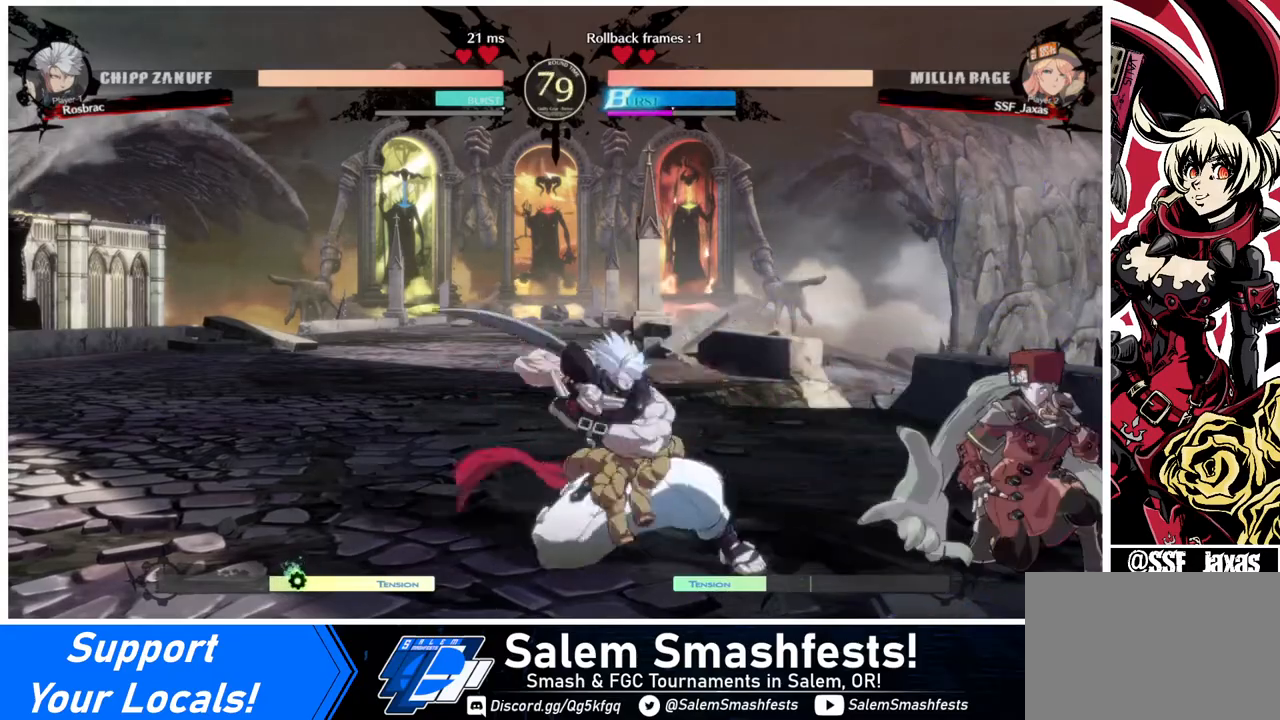
{"buttons": ["DPAD_RIGHT"], "events": [[120, "DPAD_DOWN", "down"], [120, "DPAD_RIGHT", "down"], [160, "DPAD_DOWN", "up"], [160, "DPAD_UP", "down"], [240, "DPAD_RIGHT", "up"], [240, "DPAD_UP", "up"], [240, "L1", "down"], [360, "L1", "up"], [520, "DPAD_RIGHT", "down"]]}
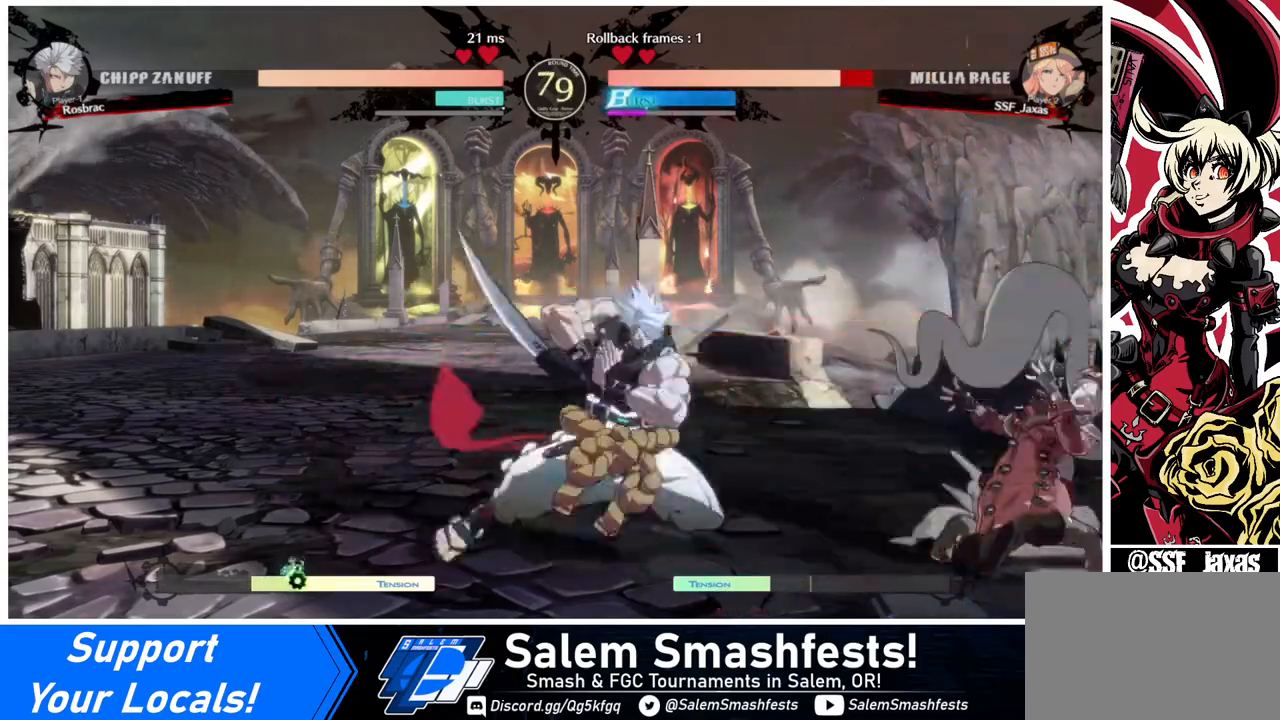
{"buttons": ["DPAD_DOWN", "DPAD_RIGHT"], "events": [[40, "DPAD_DOWN", "down"]]}
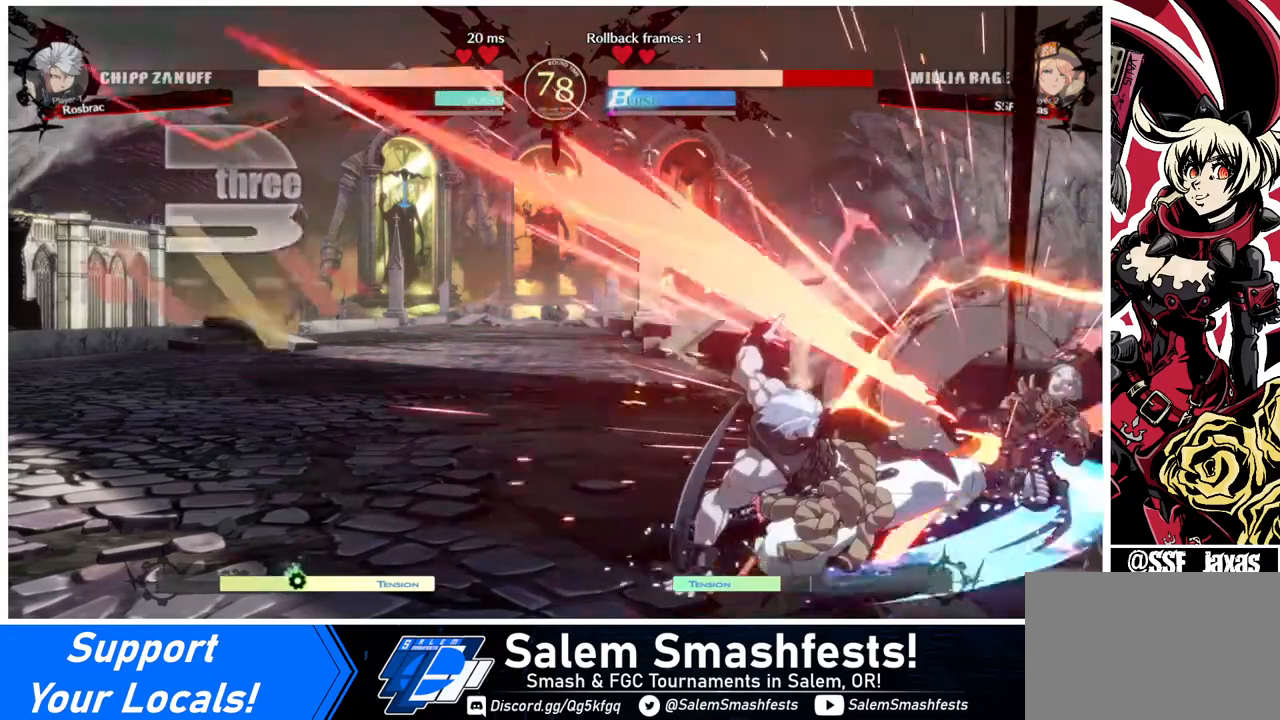
{"buttons": ["DPAD_DOWN", "DPAD_RIGHT"], "events": []}
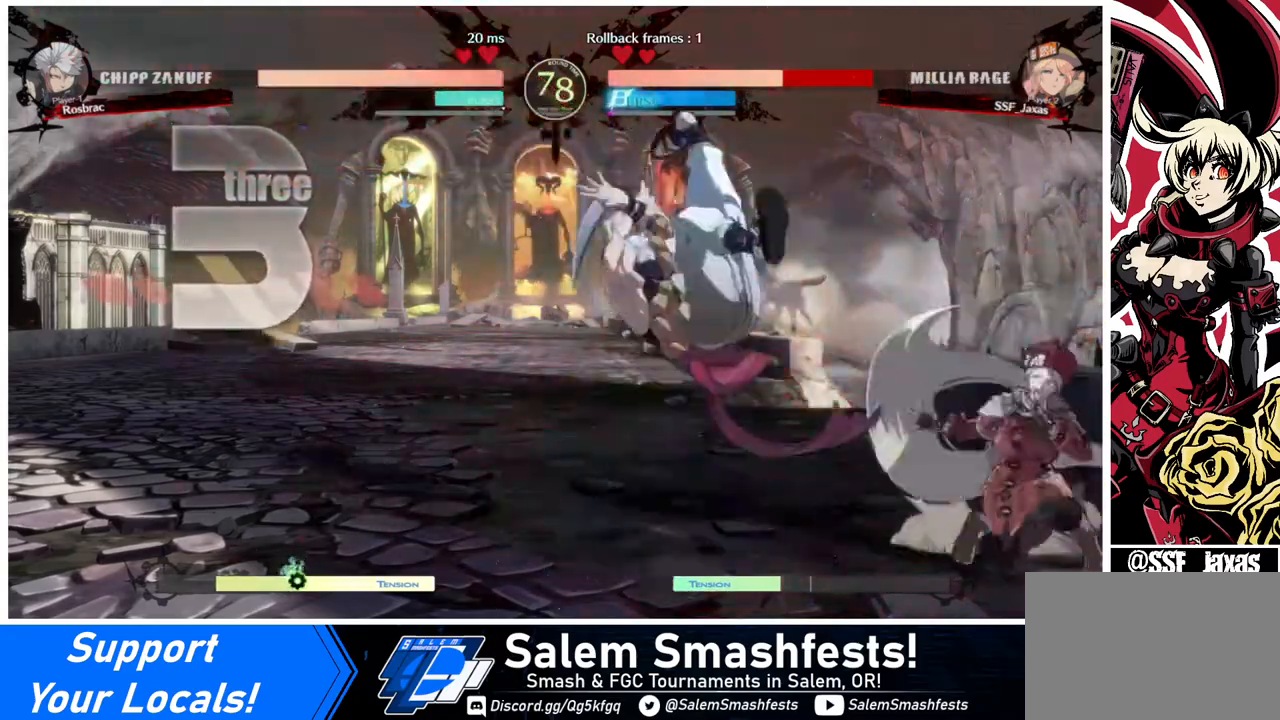
{"buttons": ["DPAD_RIGHT"], "events": [[240, "DPAD_DOWN", "up"]]}
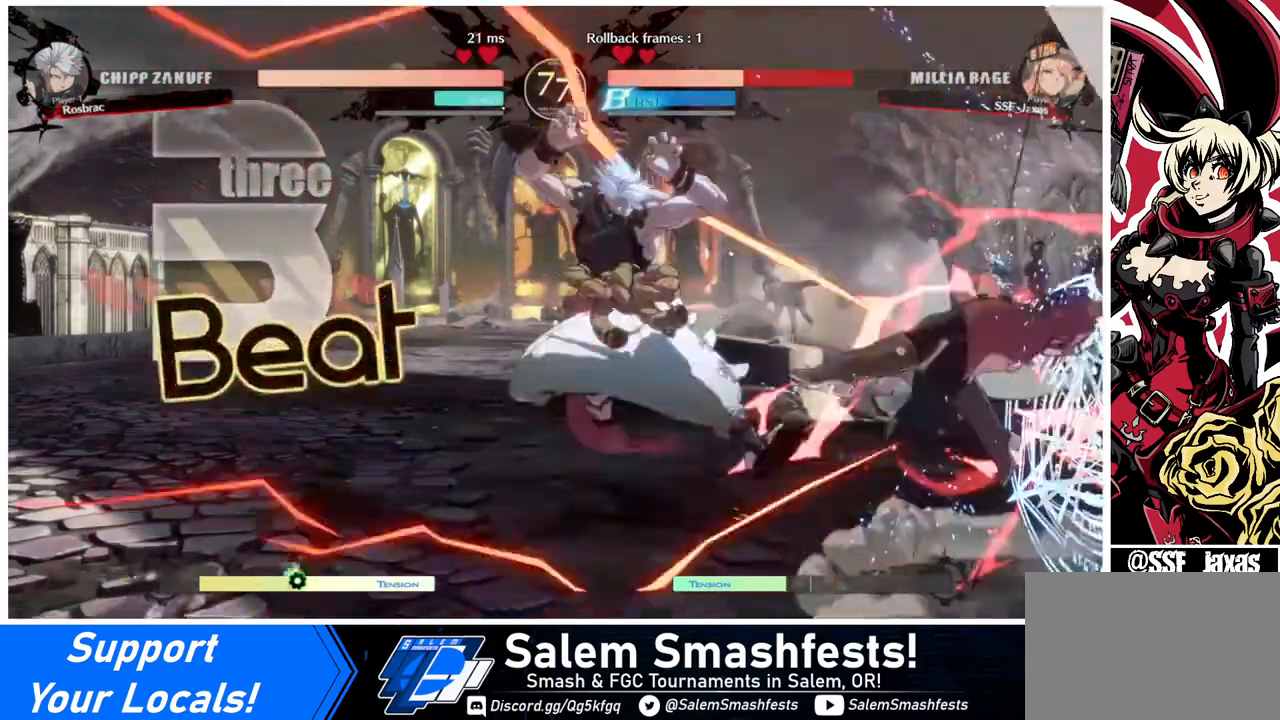
{"buttons": ["DPAD_RIGHT"], "events": []}
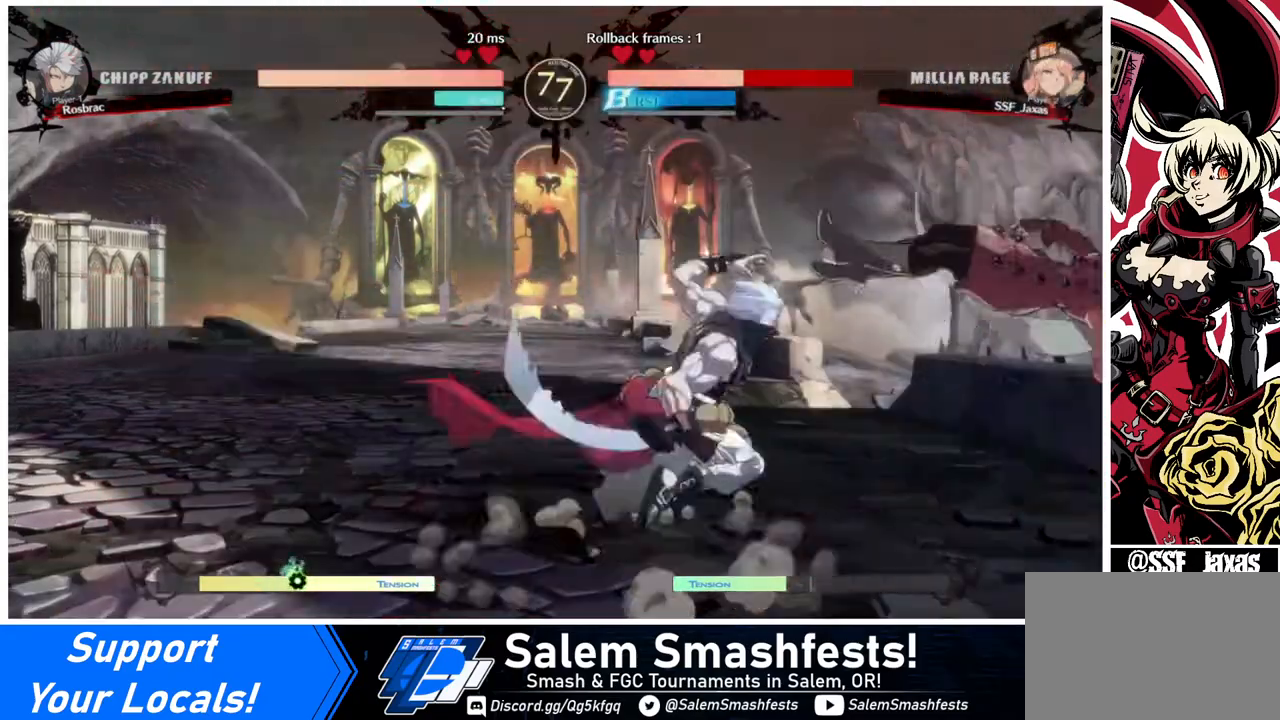
{"buttons": ["SQUARE", "DPAD_RIGHT"], "events": [[200, "SQUARE", "down"]]}
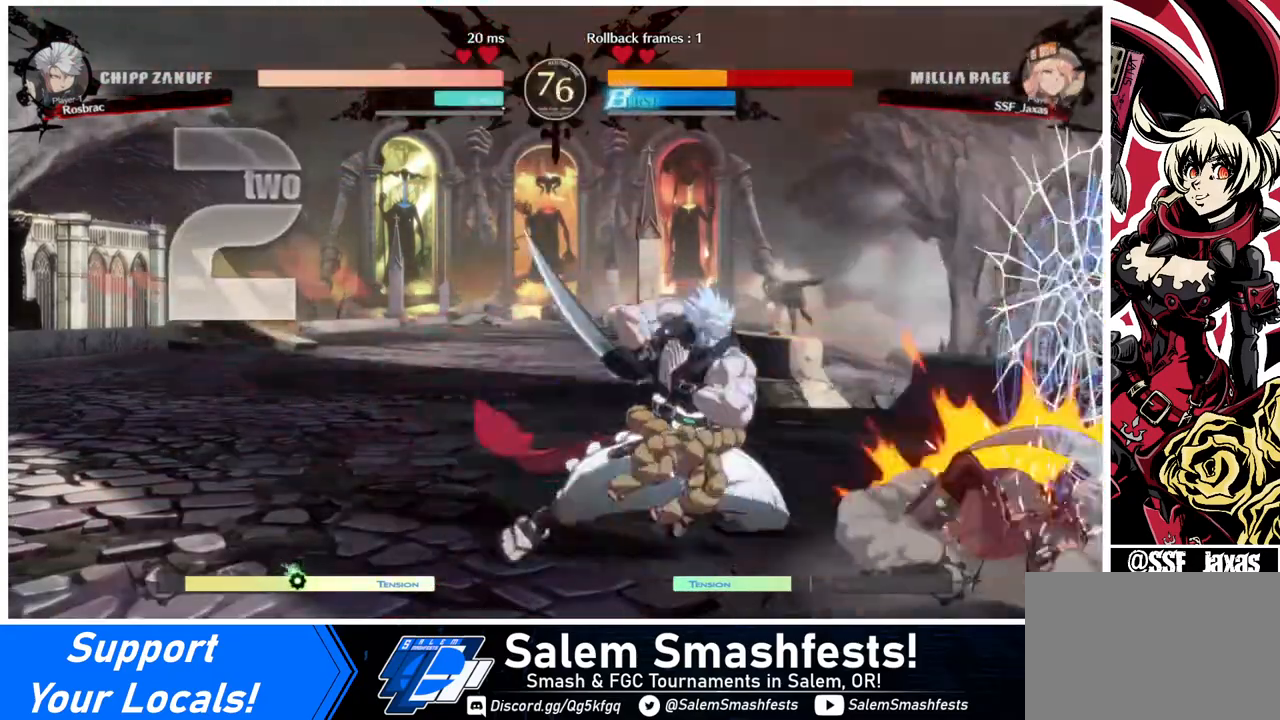
{"buttons": ["DPAD_DOWN", "DPAD_RIGHT"], "events": [[400, "SQUARE", "up"], [480, "DPAD_DOWN", "down"]]}
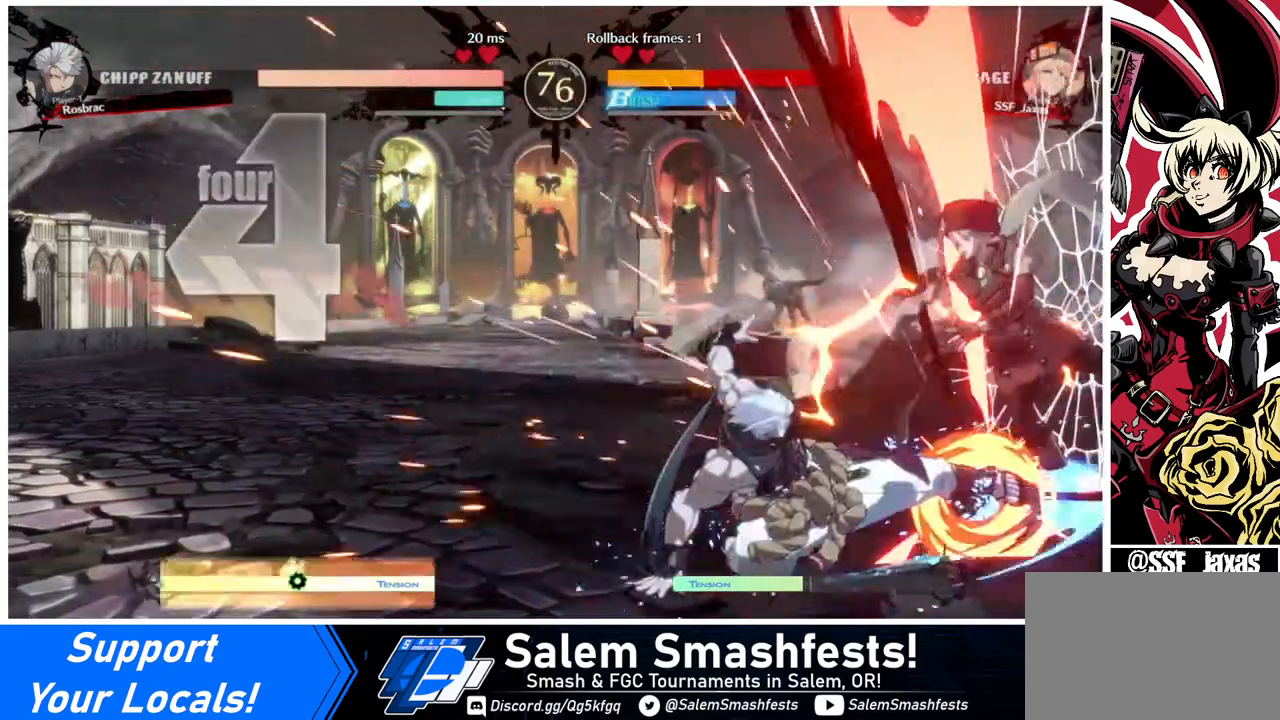
{"buttons": ["DPAD_RIGHT"], "events": [[280, "DPAD_DOWN", "up"]]}
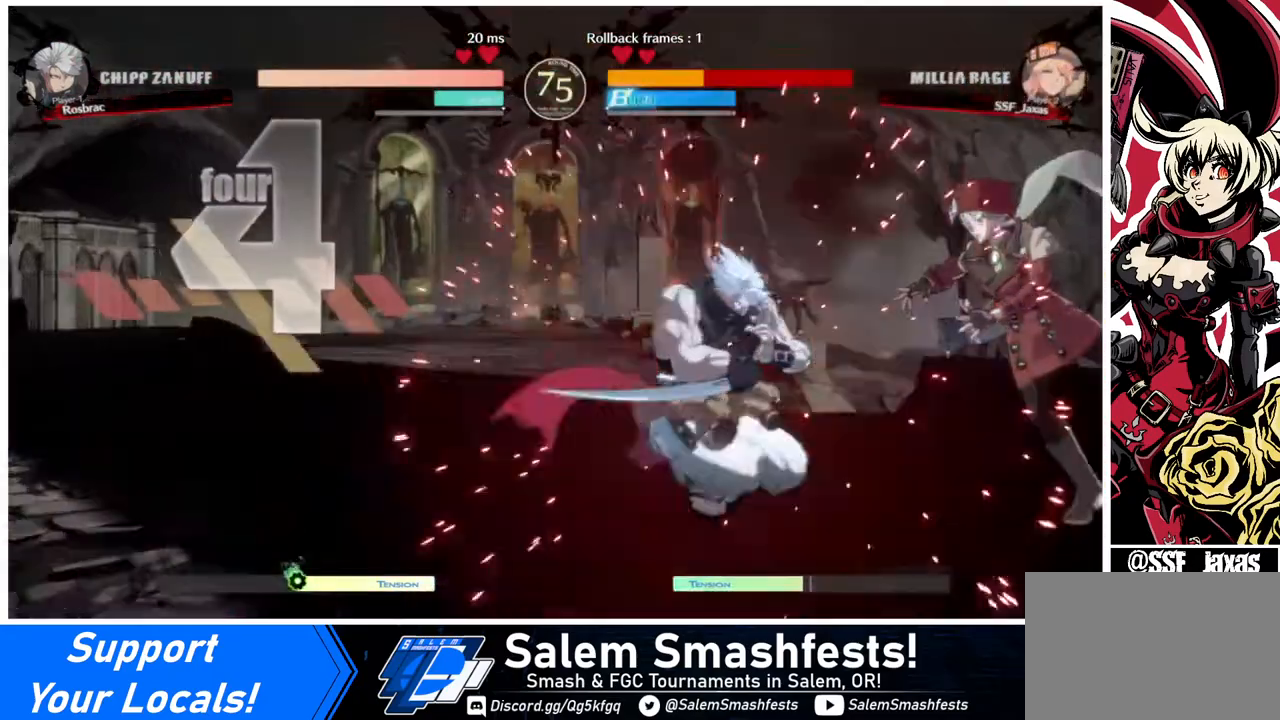
{"buttons": ["DPAD_RIGHT"], "events": []}
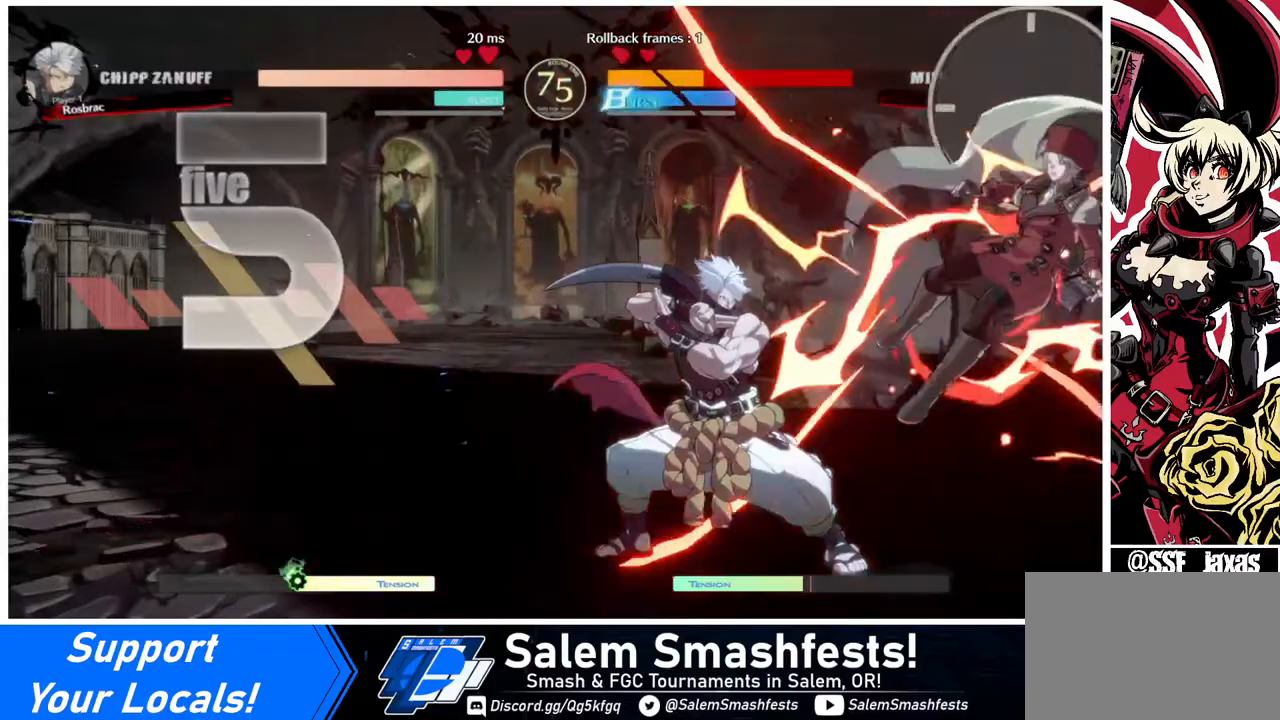
{"buttons": ["DPAD_RIGHT"], "events": []}
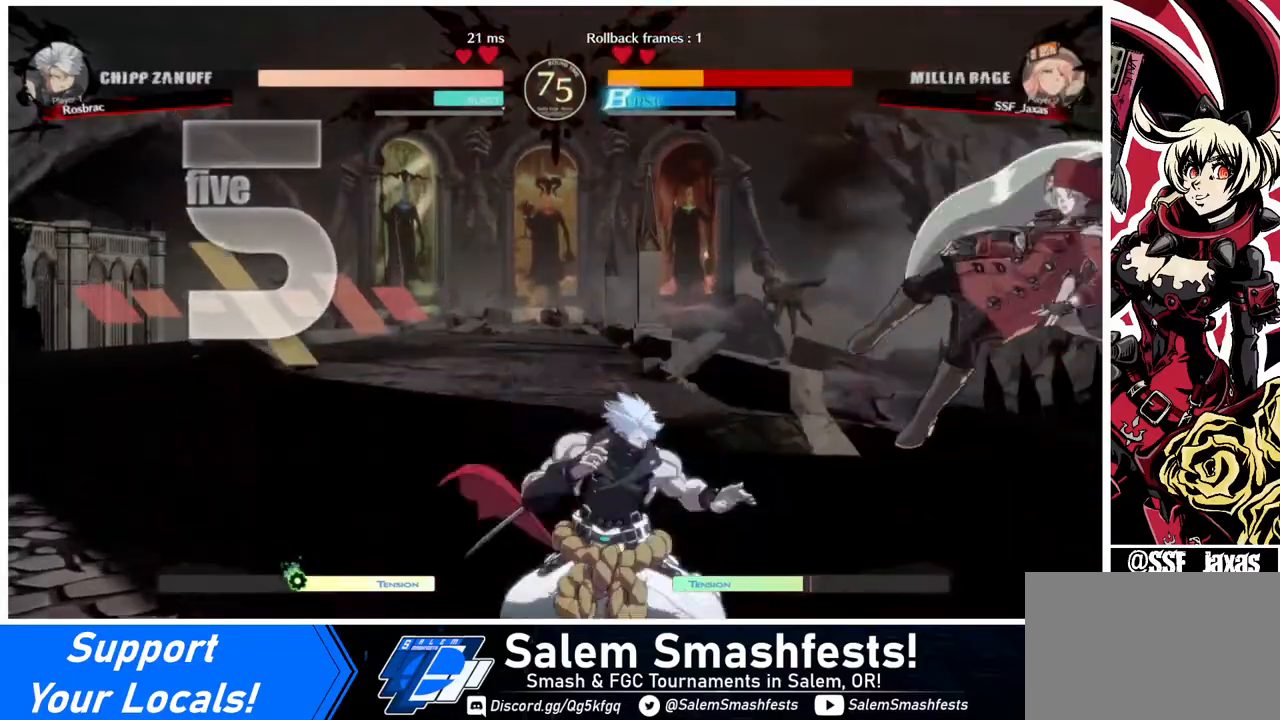
{"buttons": ["SQUARE", "DPAD_RIGHT"], "events": [[480, "SQUARE", "down"]]}
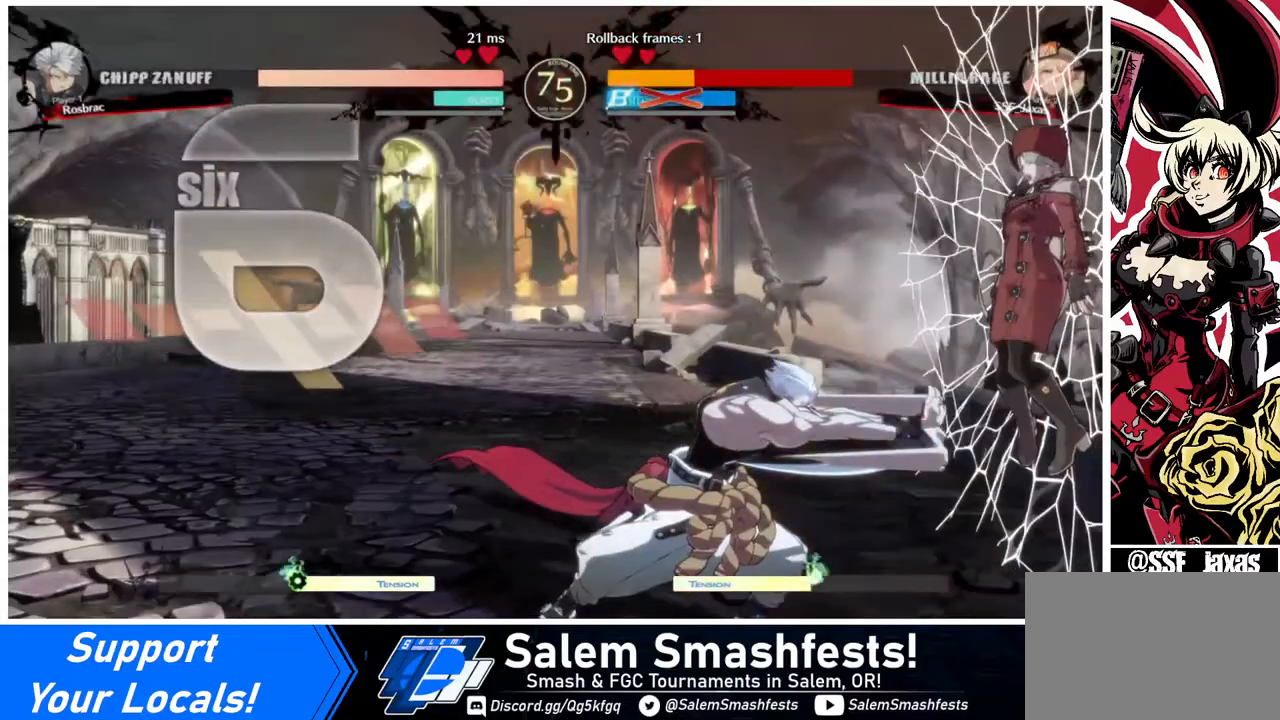
{"buttons": ["SQUARE", "DPAD_RIGHT"], "events": []}
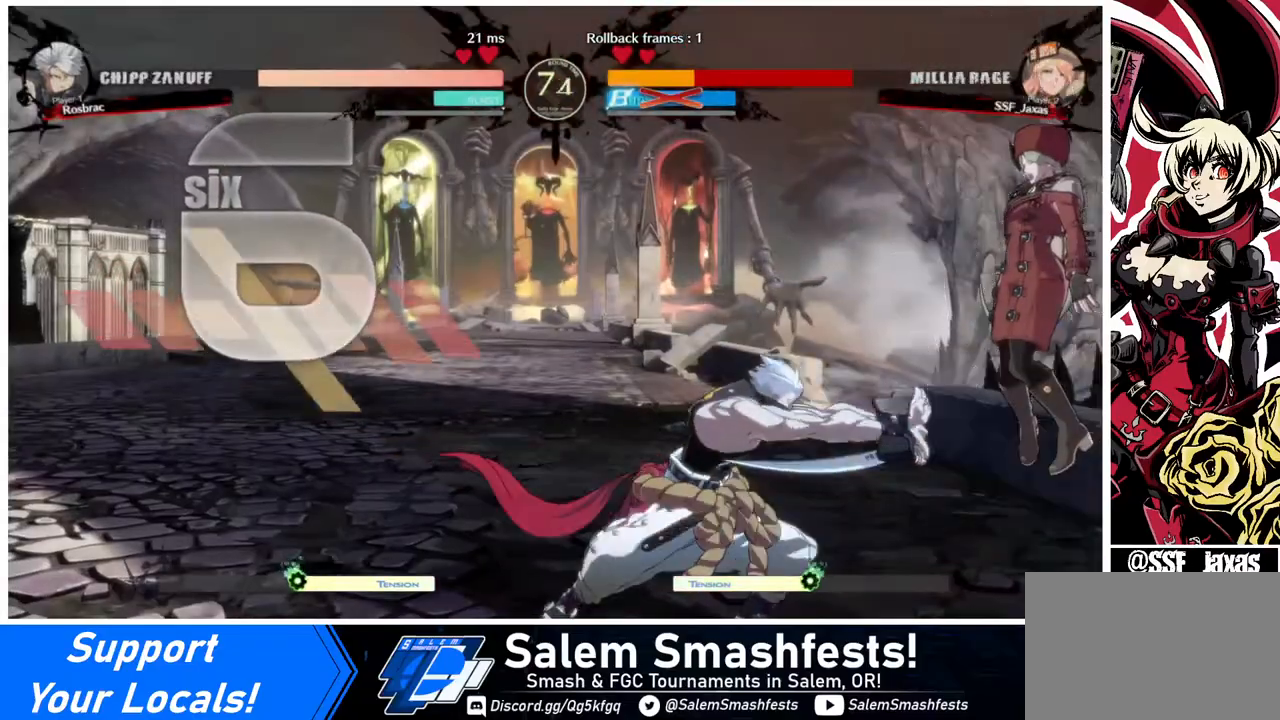
{"buttons": ["SQUARE", "DPAD_RIGHT"], "events": []}
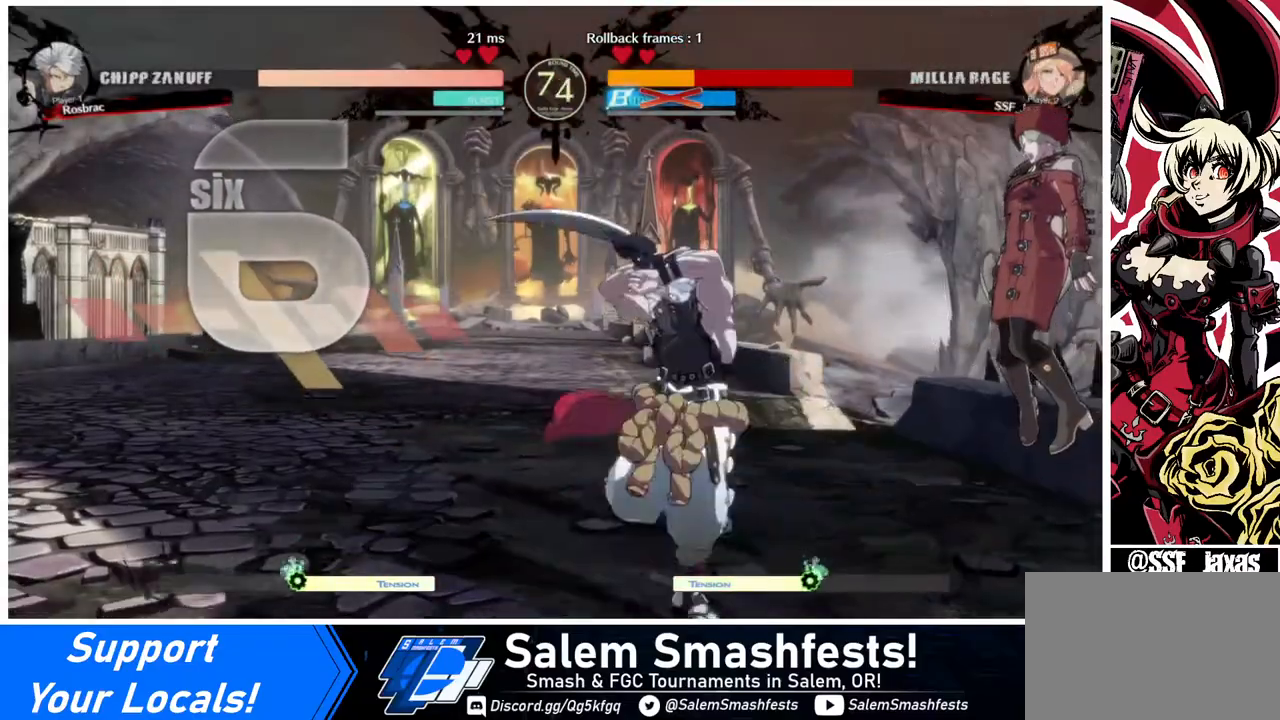
{"buttons": ["SQUARE", "DPAD_RIGHT"], "events": []}
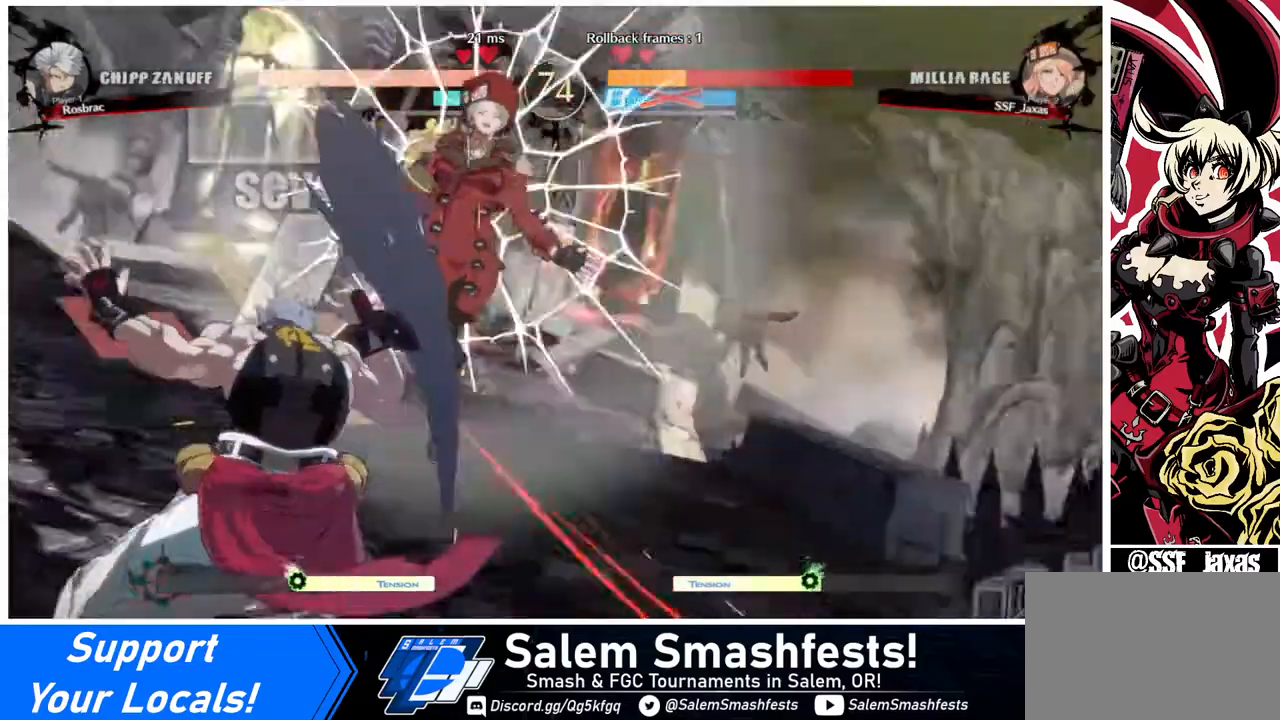
{"buttons": ["SQUARE", "DPAD_RIGHT"], "events": []}
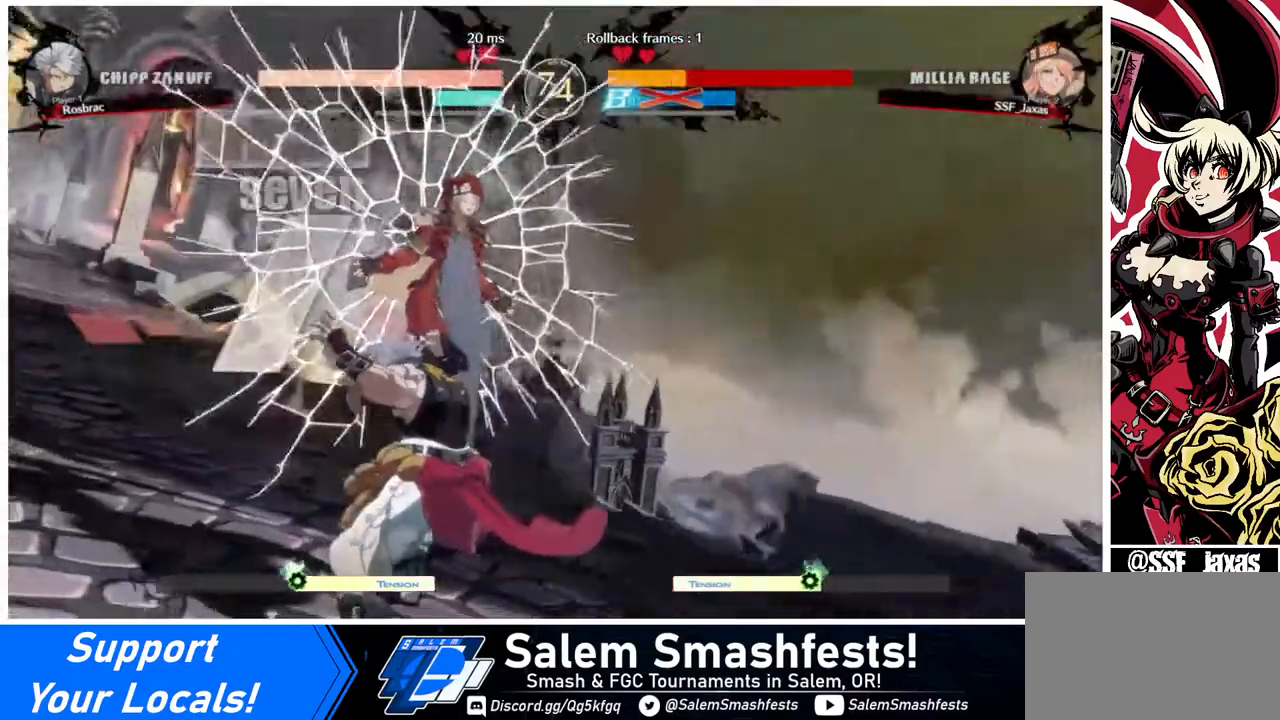
{"buttons": ["SQUARE", "DPAD_RIGHT"], "events": []}
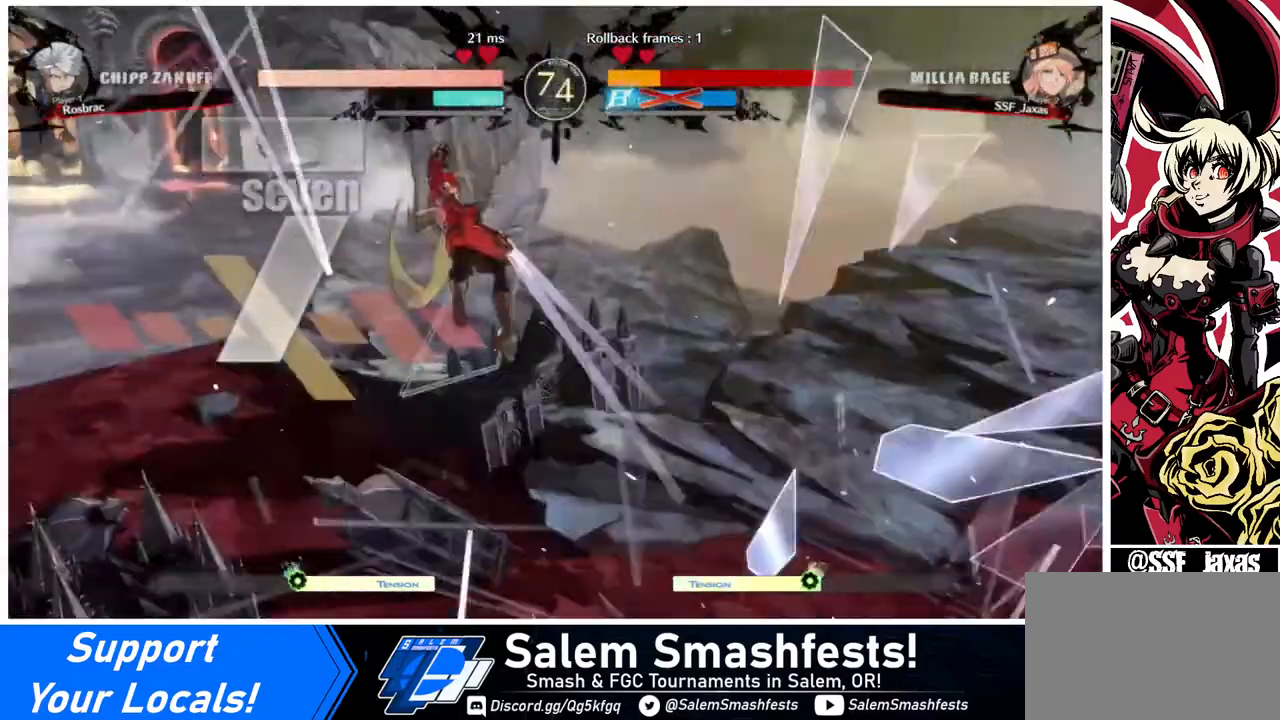
{"buttons": ["SQUARE", "DPAD_RIGHT"], "events": []}
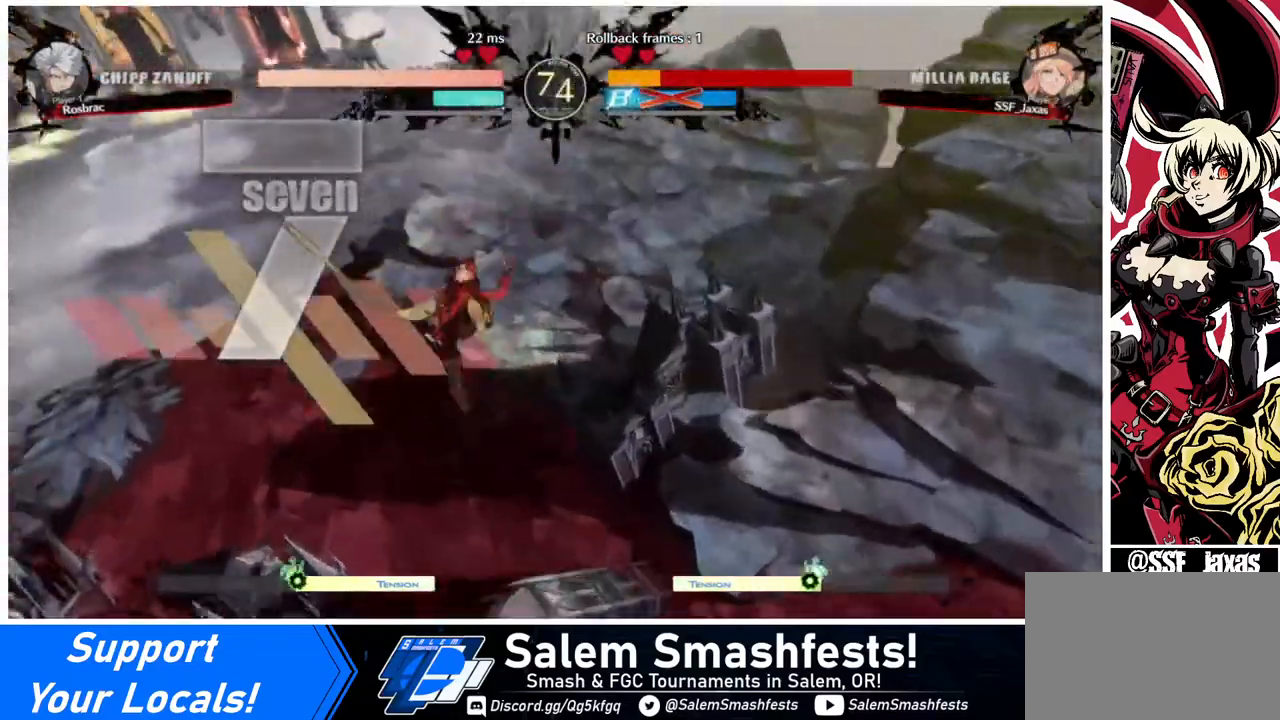
{"buttons": ["SQUARE", "DPAD_RIGHT"], "events": [[80, "DPAD_RIGHT", "up"], [200, "SQUARE", "up"], [320, "DPAD_RIGHT", "down"], [440, "SQUARE", "down"]]}
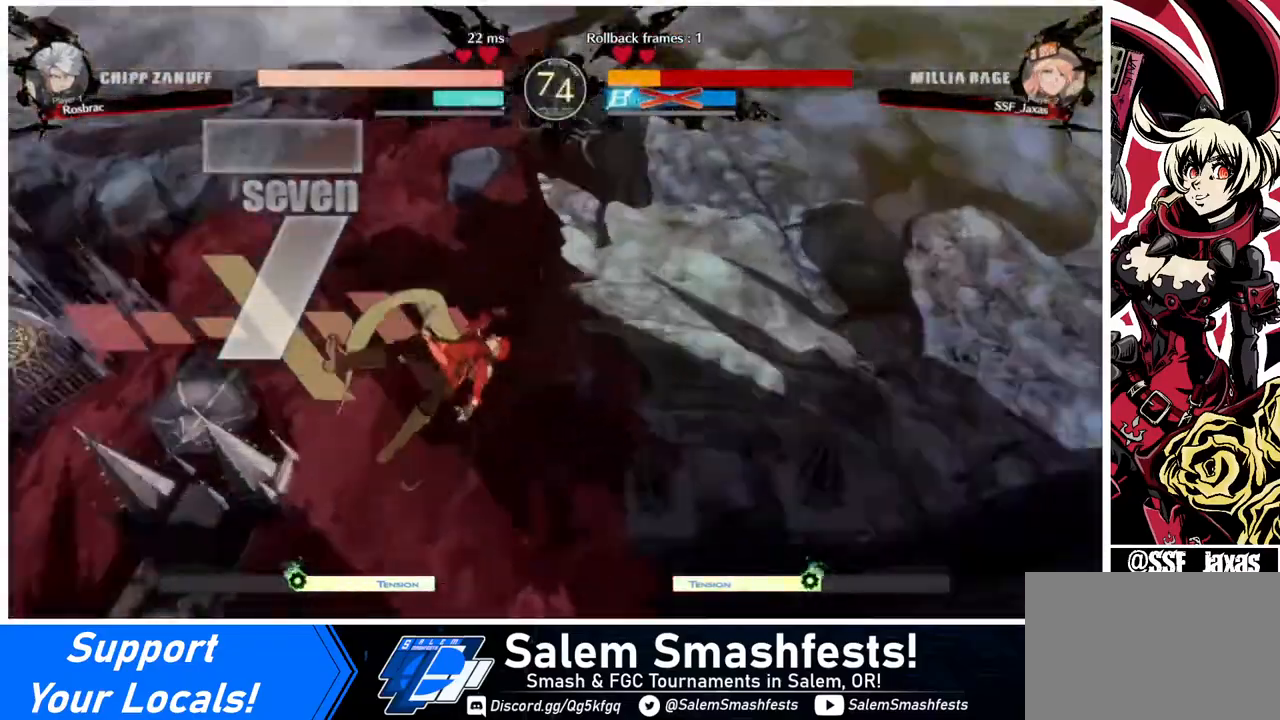
{"buttons": ["DPAD_RIGHT"], "events": [[40, "SQUARE", "up"], [160, "DPAD_DOWN", "down"], [160, "DPAD_LEFT", "down"], [160, "DPAD_RIGHT", "up"], [320, "DPAD_LEFT", "up"], [400, "DPAD_DOWN", "up"], [400, "DPAD_RIGHT", "down"]]}
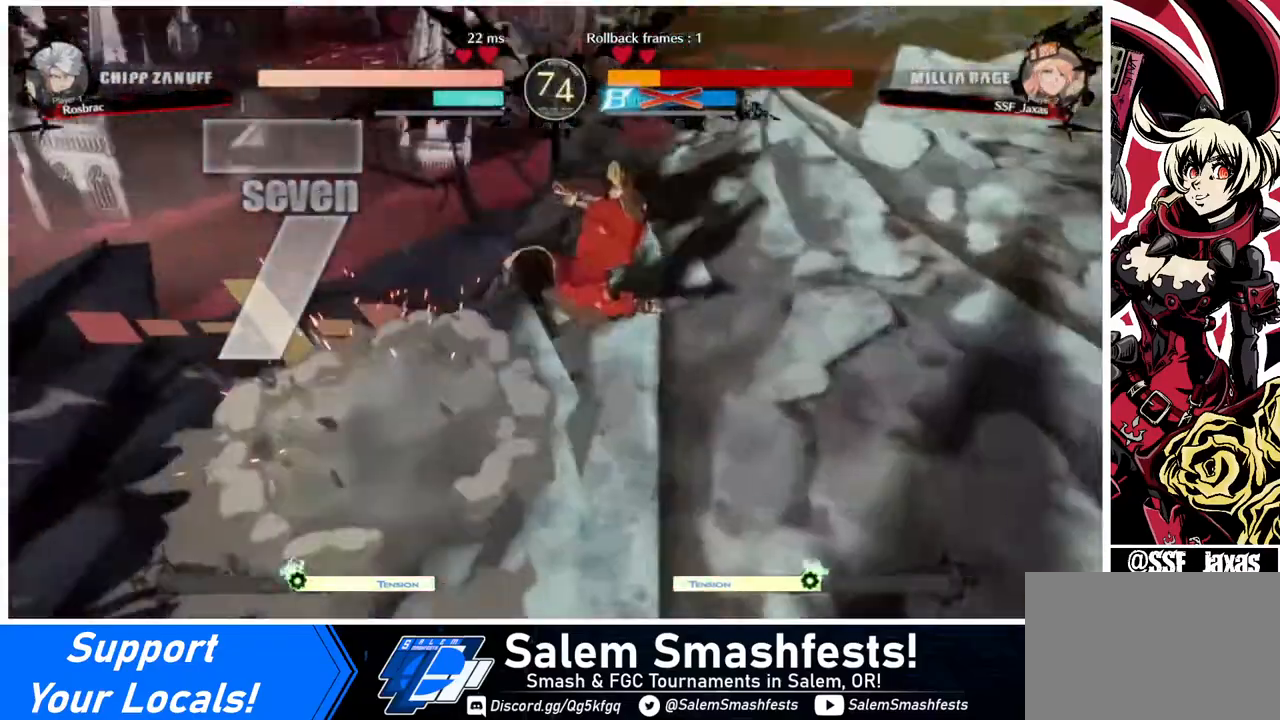
{"buttons": ["DPAD_RIGHT"], "events": [[80, "DPAD_RIGHT", "up"], [200, "DPAD_LEFT", "down"], [280, "DPAD_DOWN", "down"], [360, "DPAD_DOWN", "up"], [360, "DPAD_LEFT", "up"], [360, "DPAD_RIGHT", "down"]]}
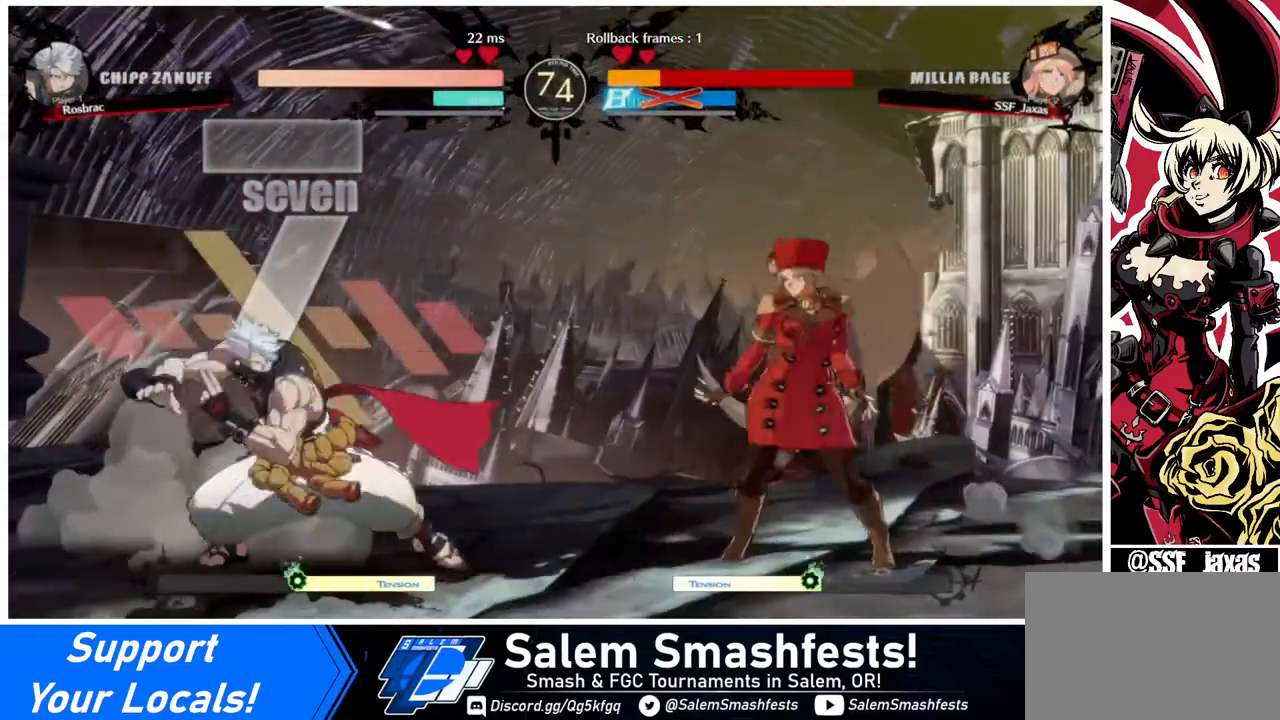
{"buttons": [], "events": [[160, "DPAD_RIGHT", "up"], [360, "TRIANGLE", "down"], [480, "TRIANGLE", "up"]]}
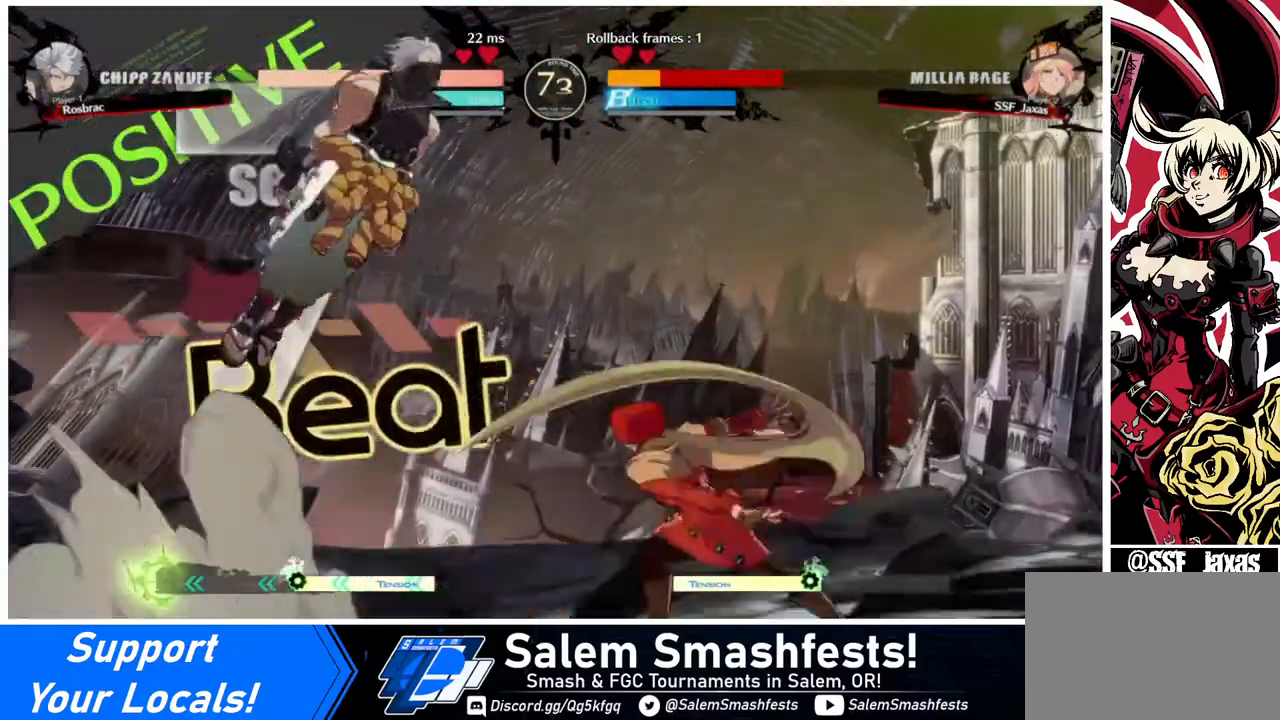
{"buttons": ["DPAD_RIGHT"], "events": [[80, "R1", "down"], [200, "DPAD_RIGHT", "down"], [200, "R1", "up"]]}
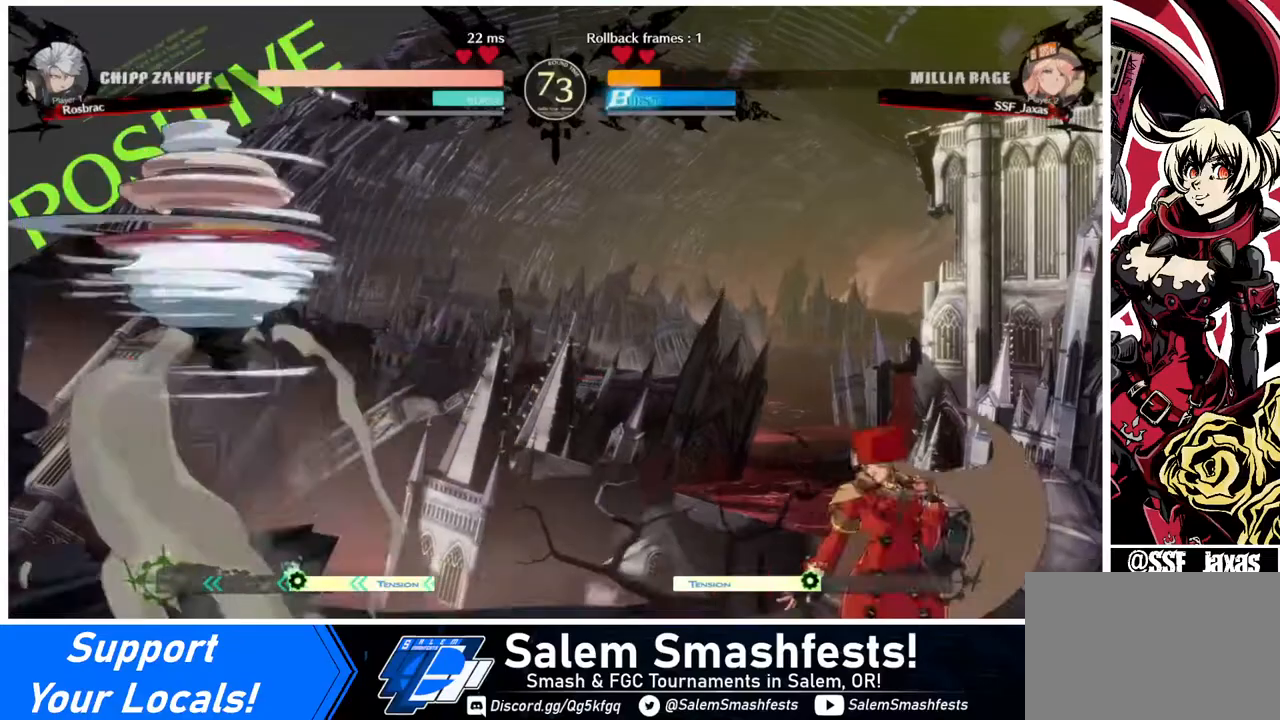
{"buttons": ["CROSS"], "events": [[80, "DPAD_LEFT", "down"], [80, "DPAD_RIGHT", "up"], [160, "DPAD_LEFT", "up"], [200, "DPAD_LEFT", "down"], [440, "CROSS", "down"], [520, "DPAD_LEFT", "up"]]}
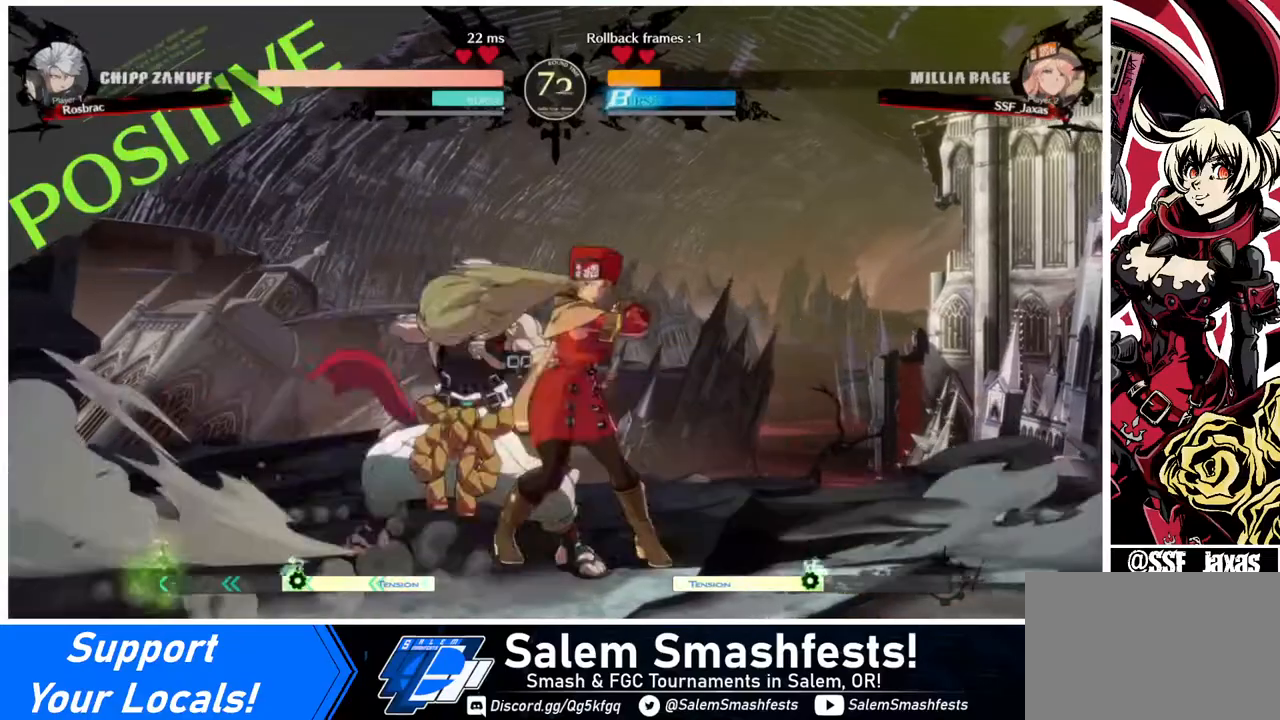
{"buttons": [], "events": [[80, "CROSS", "up"], [80, "DPAD_DOWN", "down"], [120, "DPAD_RIGHT", "down"], [160, "CROSS", "down"], [160, "DPAD_DOWN", "up"], [360, "CROSS", "up"], [480, "DPAD_RIGHT", "up"]]}
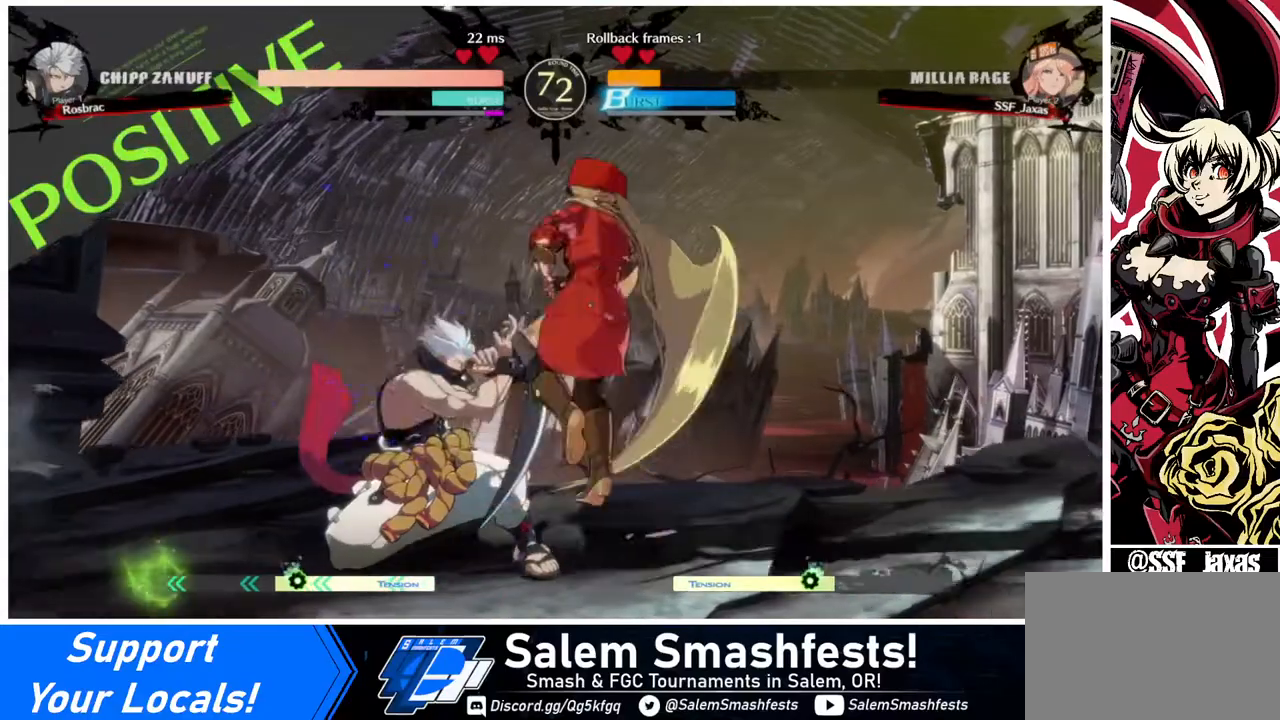
{"buttons": ["CIRCLE", "L1", "DPAD_LEFT"], "events": [[240, "DPAD_LEFT", "down"], [280, "CIRCLE", "down"], [280, "L1", "down"]]}
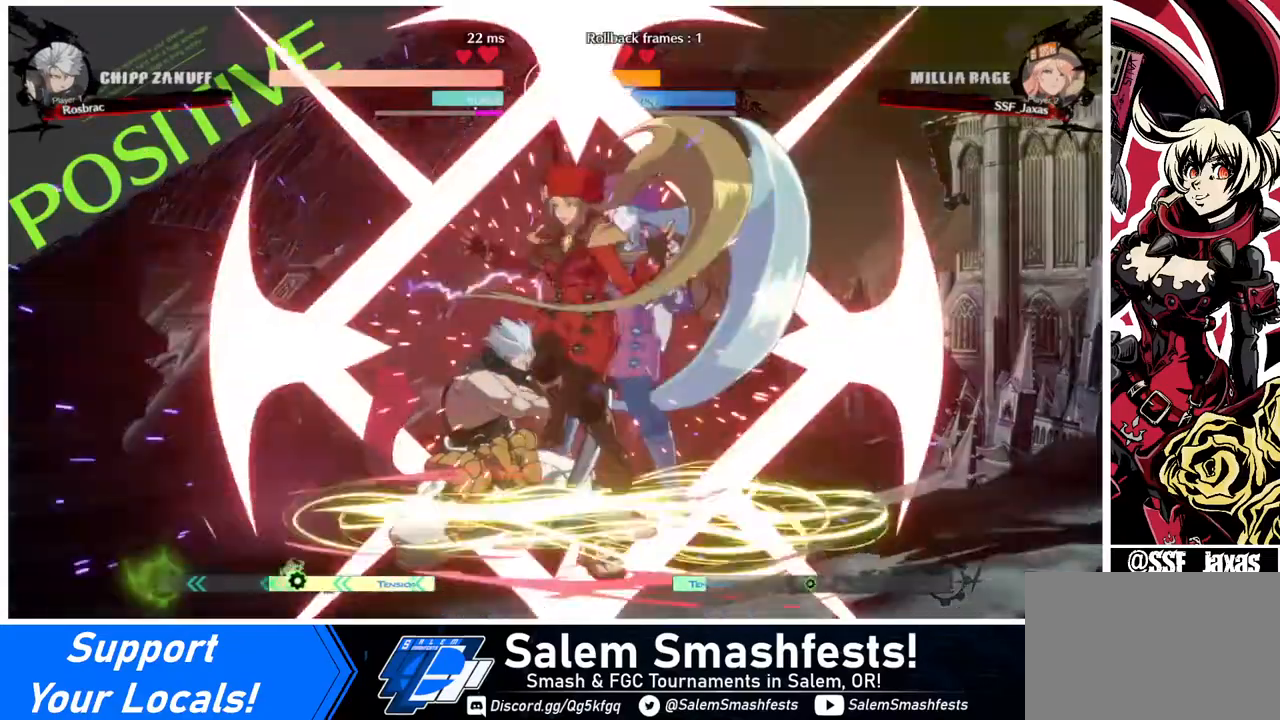
{"buttons": [], "events": [[120, "CIRCLE", "up"], [120, "L1", "up"], [280, "DPAD_LEFT", "up"]]}
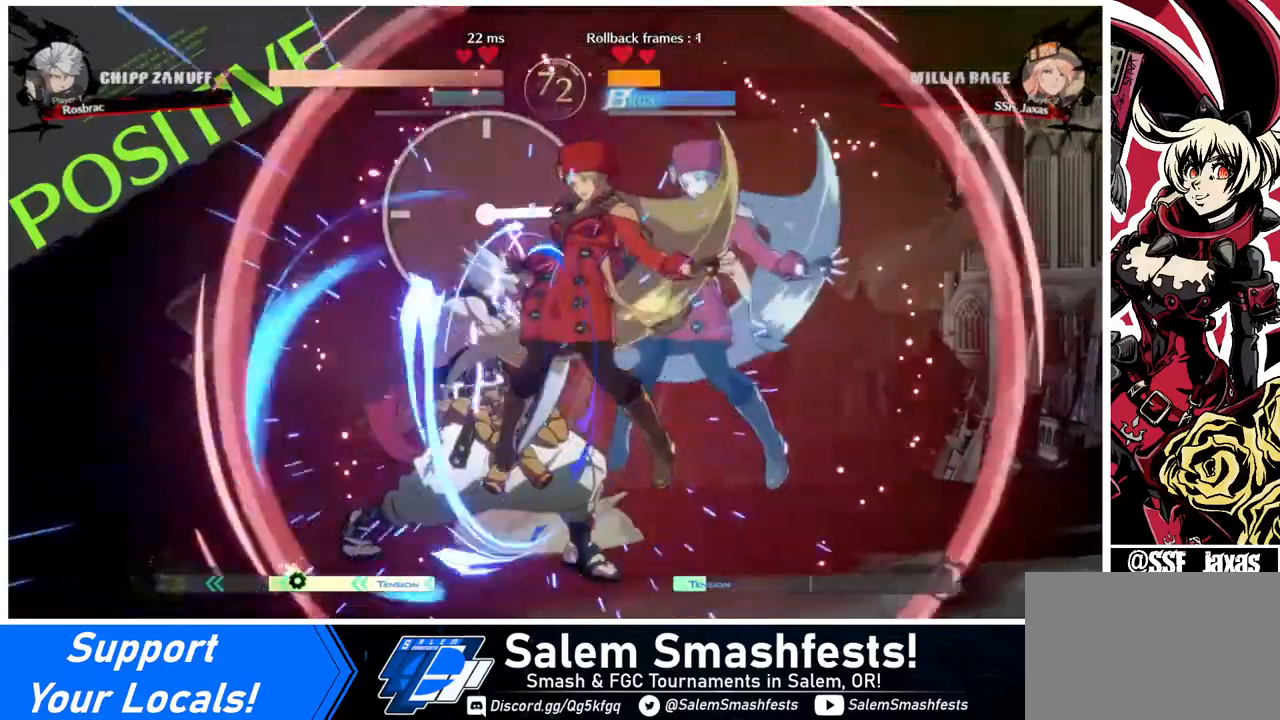
{"buttons": ["DPAD_LEFT"], "events": [[200, "SQUARE", "down"], [320, "SQUARE", "up"], [520, "DPAD_LEFT", "down"]]}
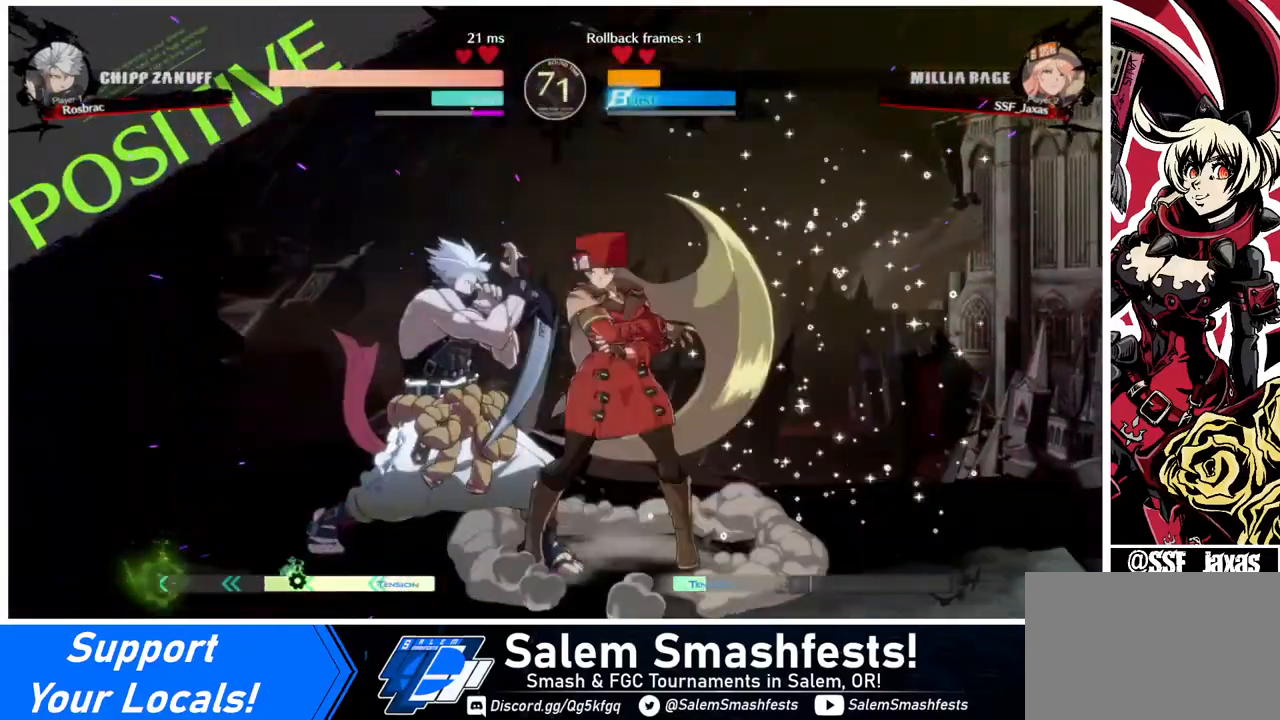
{"buttons": [], "events": [[40, "DPAD_LEFT", "up"], [80, "DPAD_LEFT", "down"], [200, "DPAD_LEFT", "up"], [280, "TRIANGLE", "down"], [360, "TRIANGLE", "up"]]}
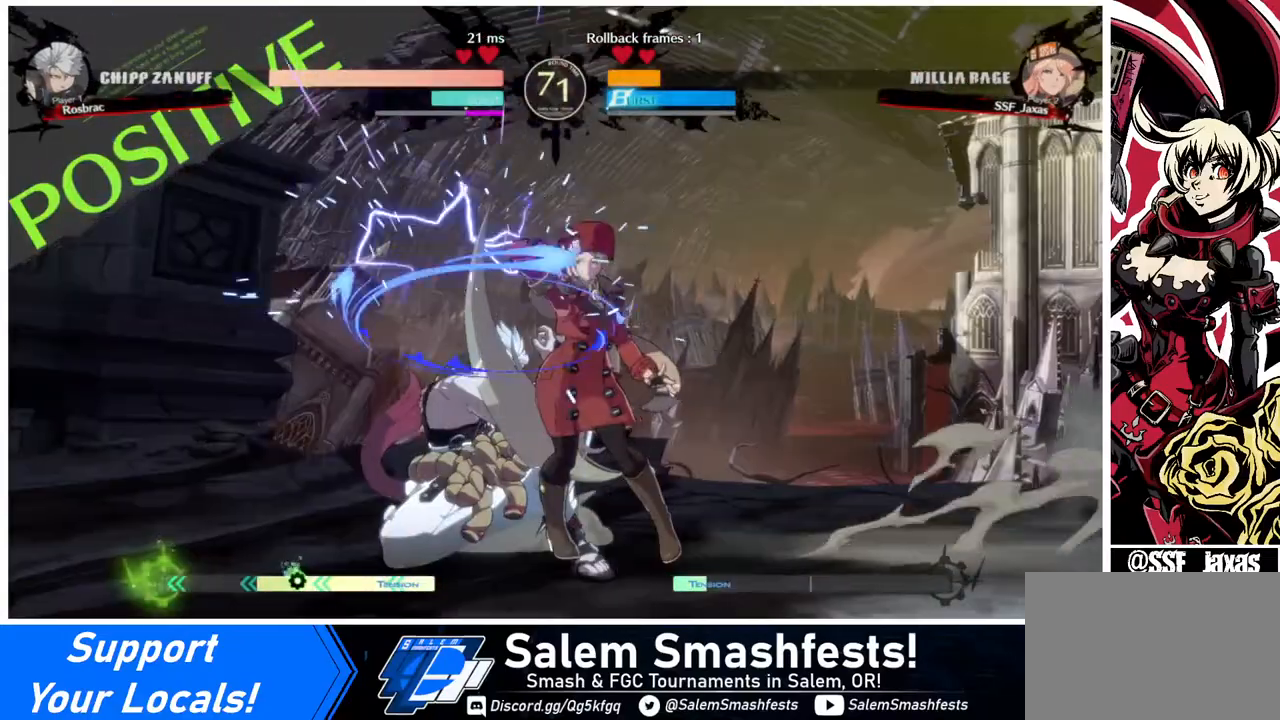
{"buttons": ["R1", "DPAD_LEFT"], "events": [[400, "DPAD_LEFT", "down"], [480, "R1", "down"]]}